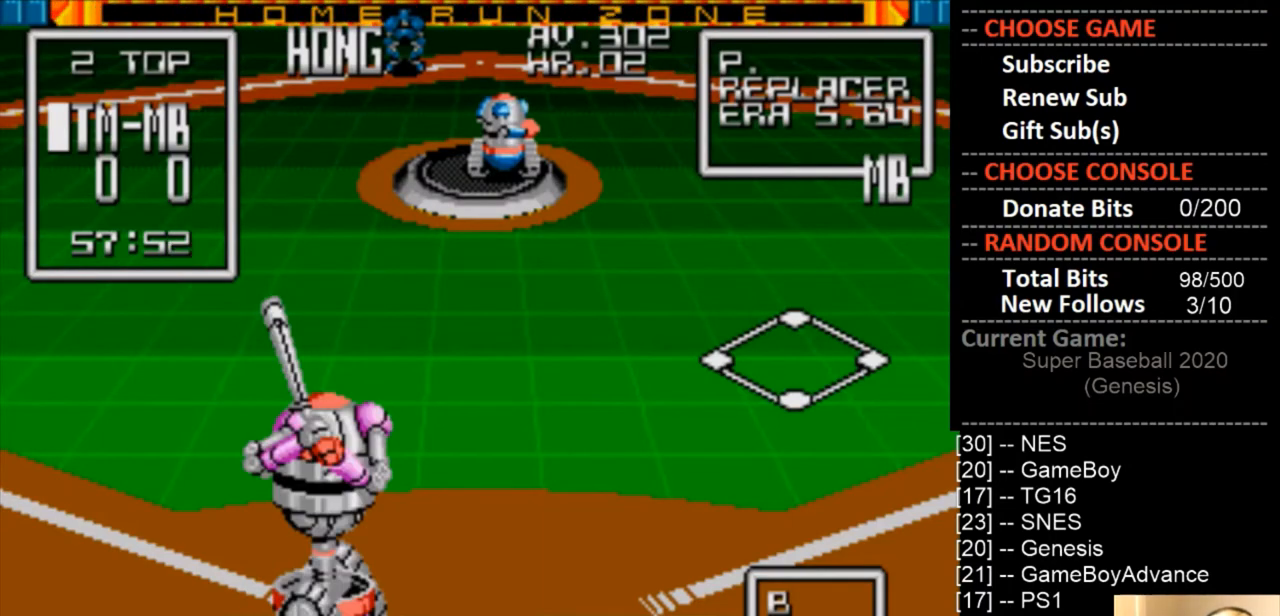
Gameplay with a controller (PlayStation layout); each line is a JSON object with the inputs held at the frame after it. "events" lists button and stick changes between this image and that frame as [ms after this image, input, new state], when the widget could be followed in between. Not read: left_stick right_stick.
{"buttons": [], "events": [[167, "DPAD_RIGHT", "down"], [267, "DPAD_RIGHT", "up"]]}
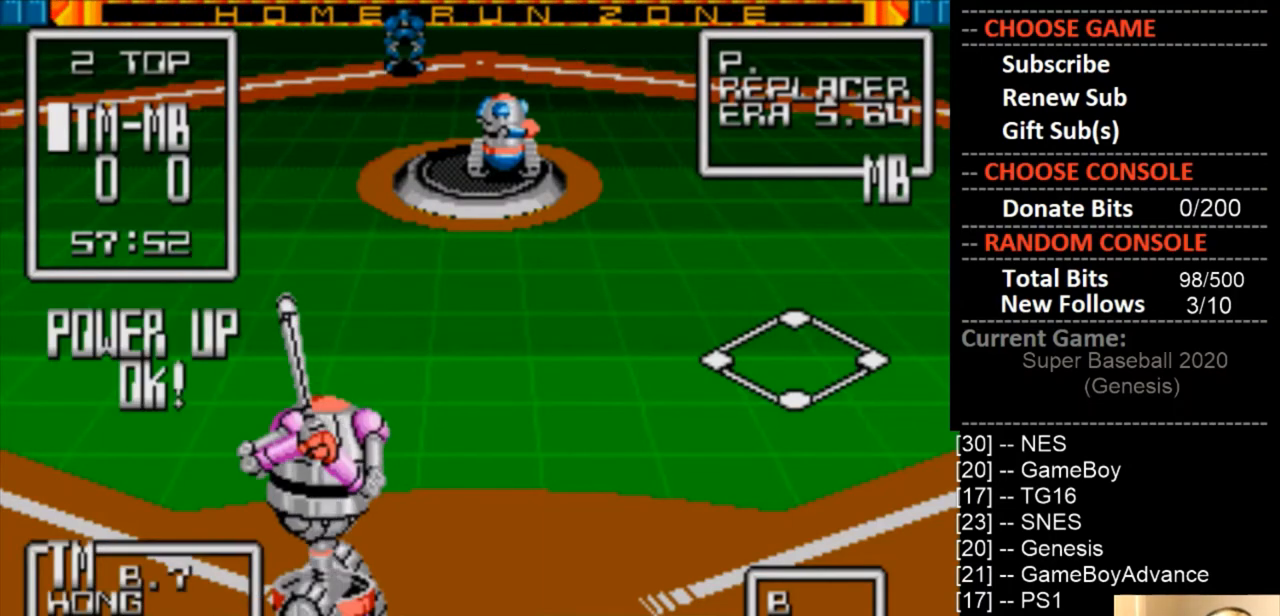
{"buttons": [], "events": [[267, "DPAD_RIGHT", "down"], [367, "DPAD_RIGHT", "up"]]}
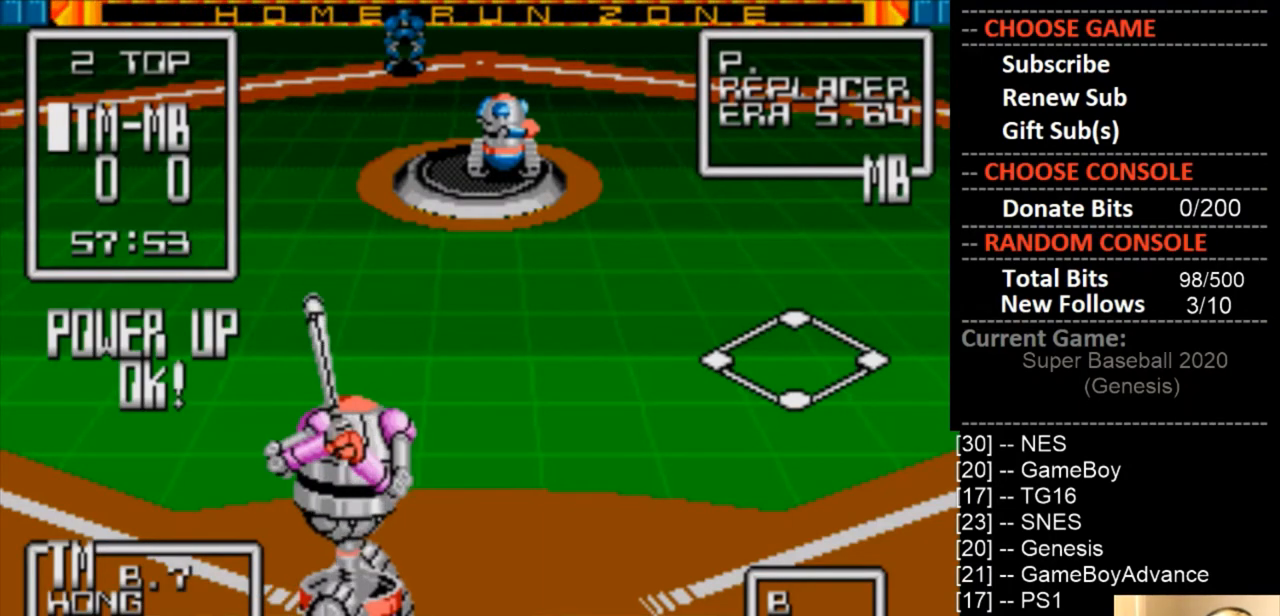
{"buttons": [], "events": [[367, "DPAD_LEFT", "down"], [433, "DPAD_LEFT", "up"]]}
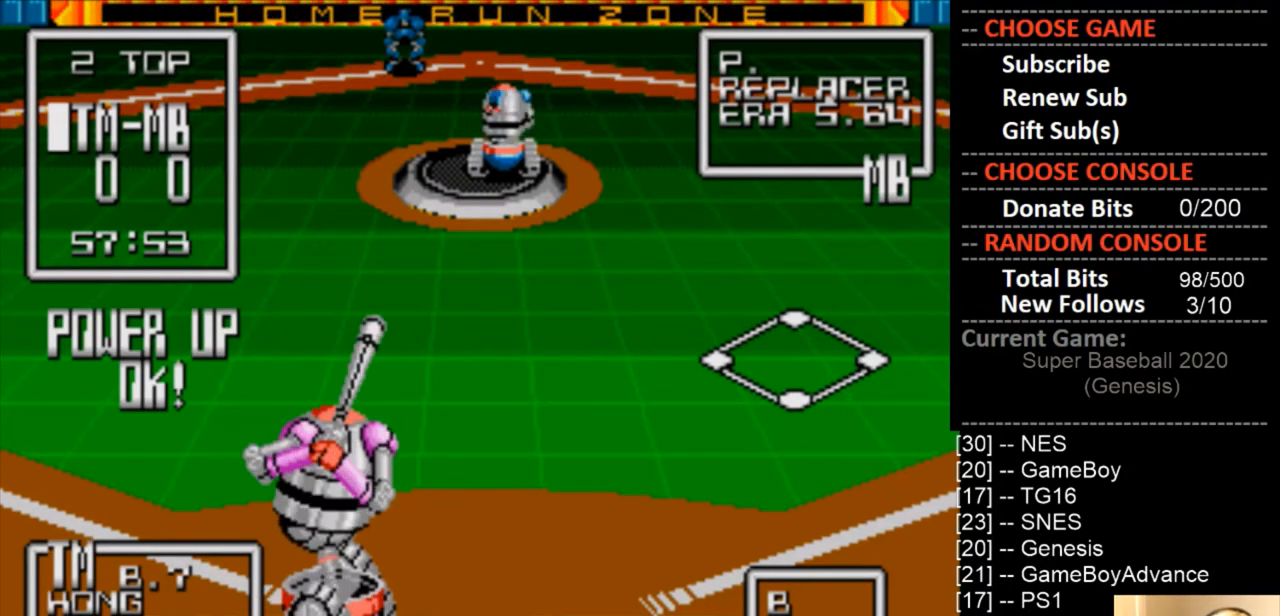
{"buttons": [], "events": []}
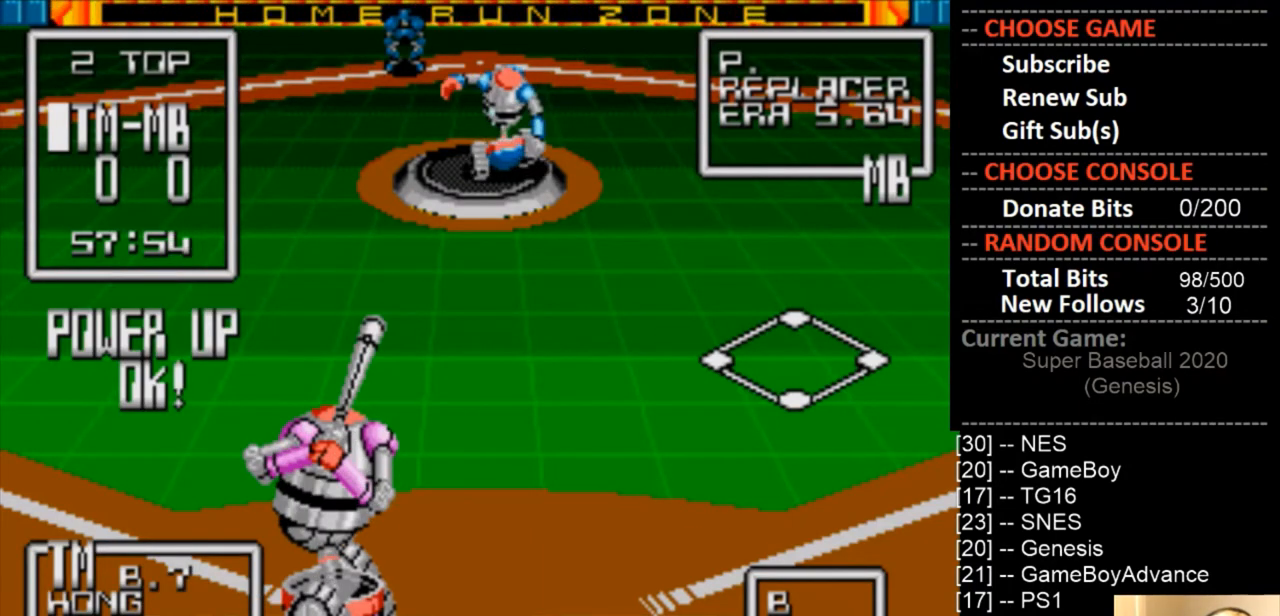
{"buttons": [], "events": []}
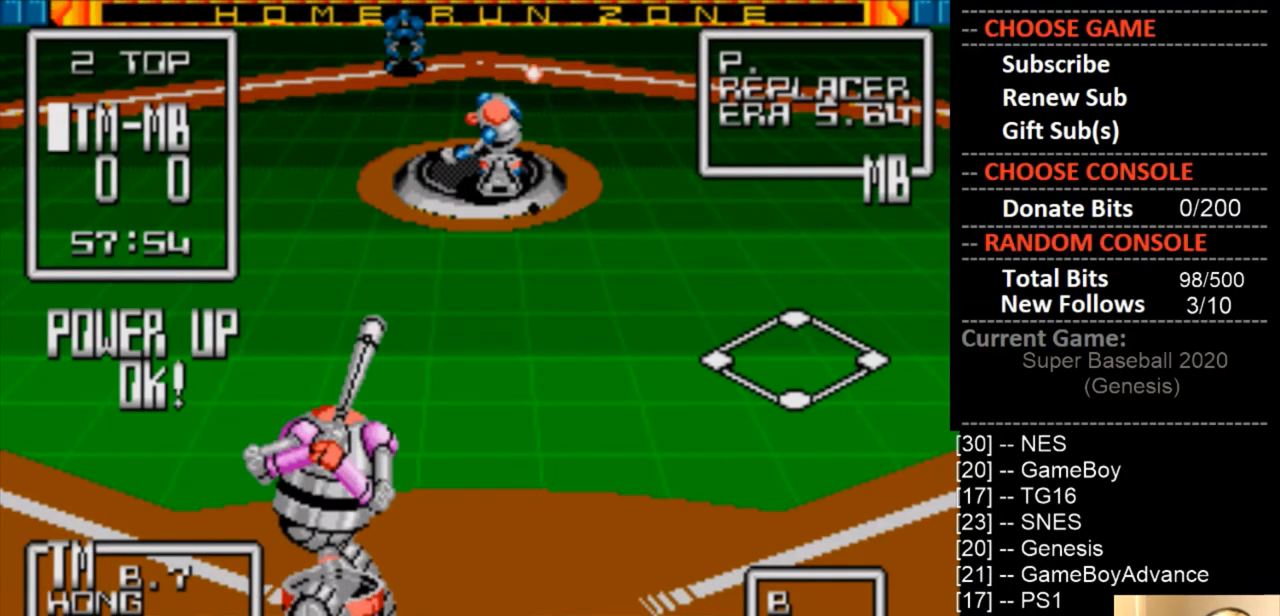
{"buttons": ["DPAD_RIGHT"], "events": [[433, "DPAD_RIGHT", "down"]]}
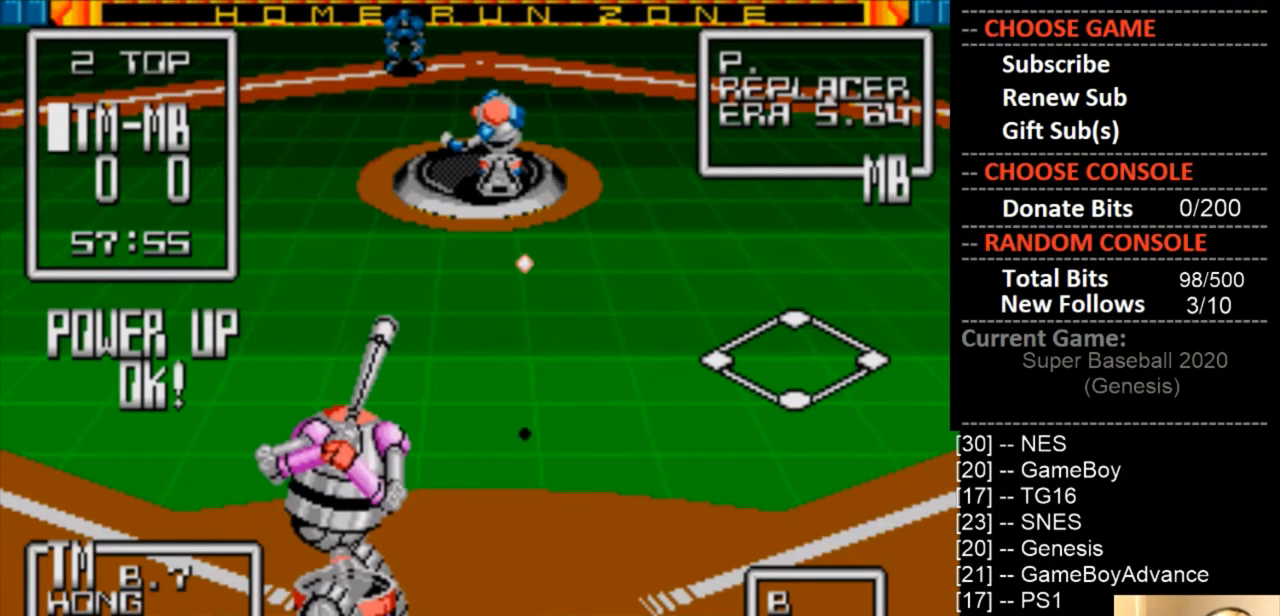
{"buttons": ["CIRCLE"], "events": [[67, "DPAD_RIGHT", "up"], [100, "CIRCLE", "down"], [133, "DPAD_RIGHT", "down"], [233, "DPAD_RIGHT", "up"]]}
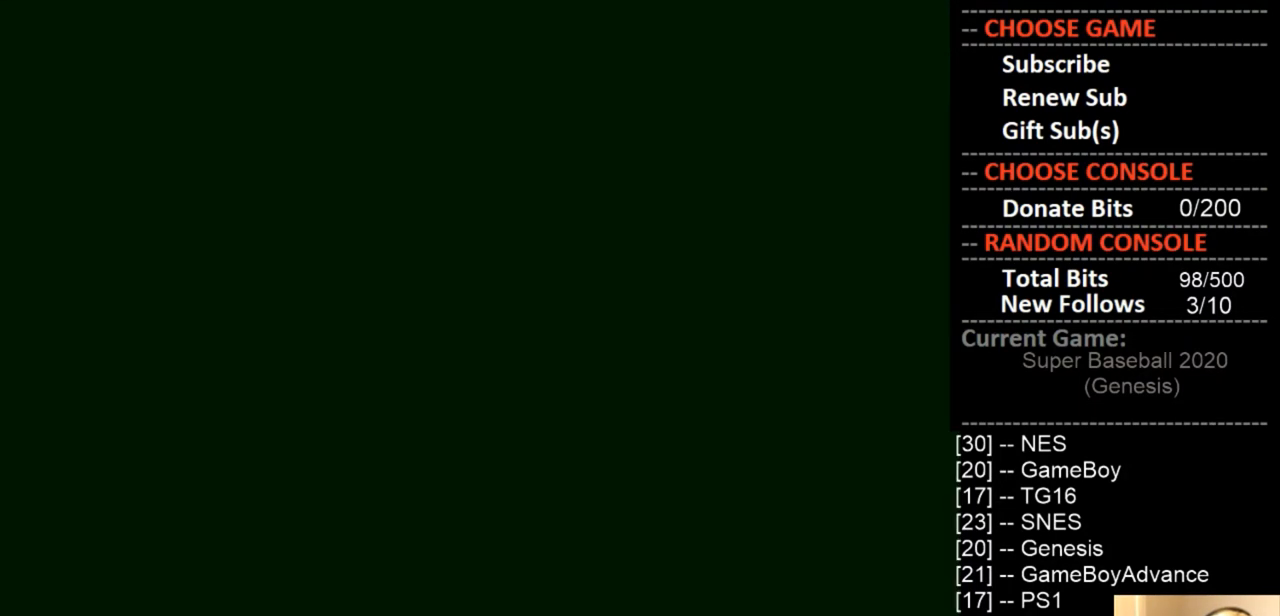
{"buttons": ["CIRCLE"], "events": []}
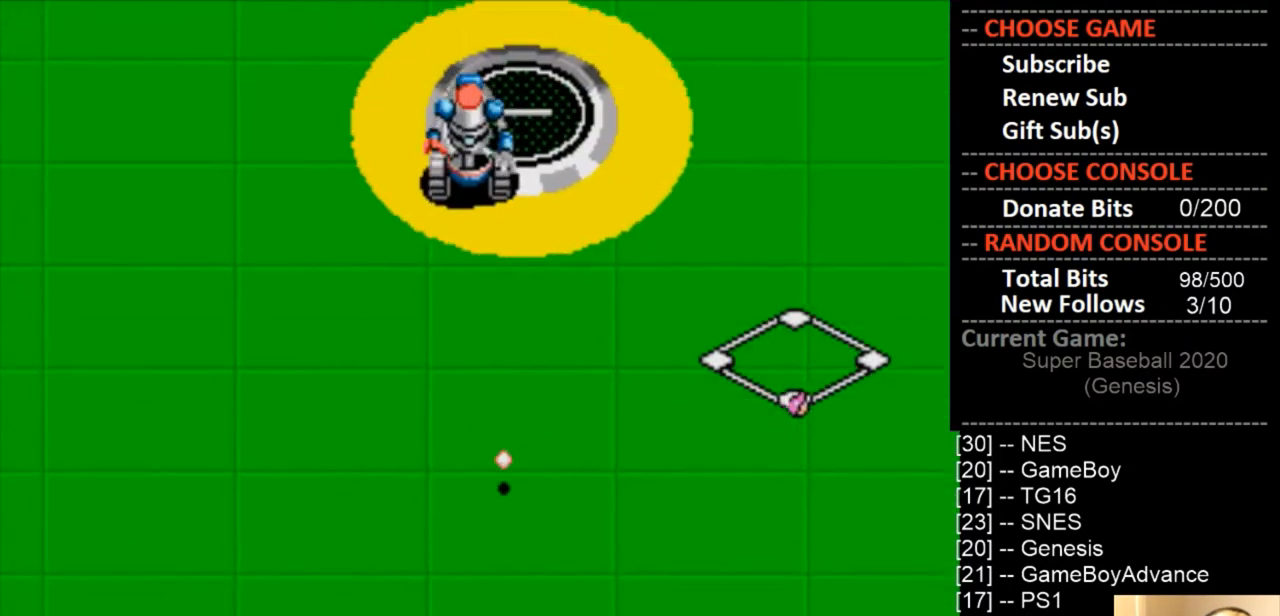
{"buttons": [], "events": [[300, "CIRCLE", "up"]]}
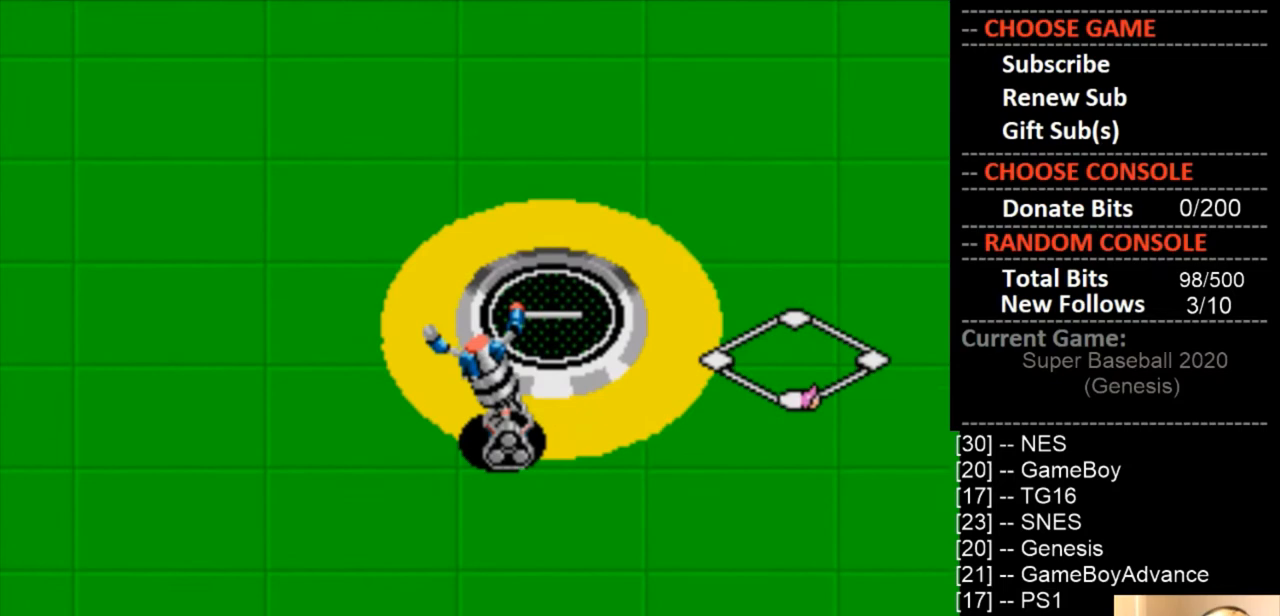
{"buttons": [], "events": []}
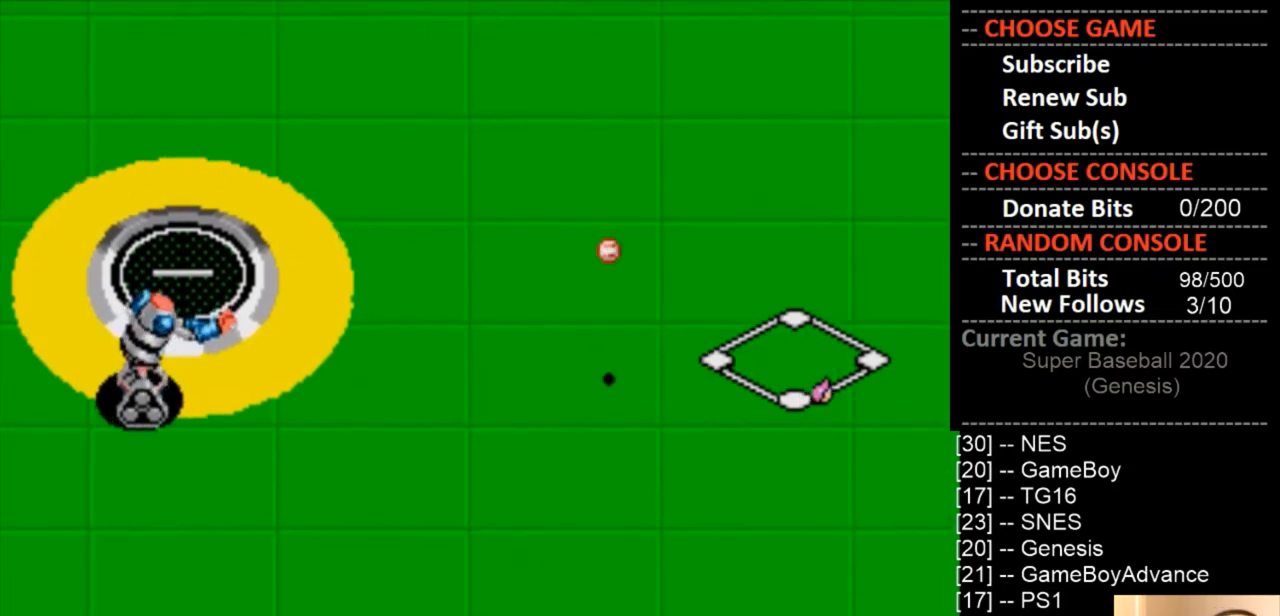
{"buttons": [], "events": []}
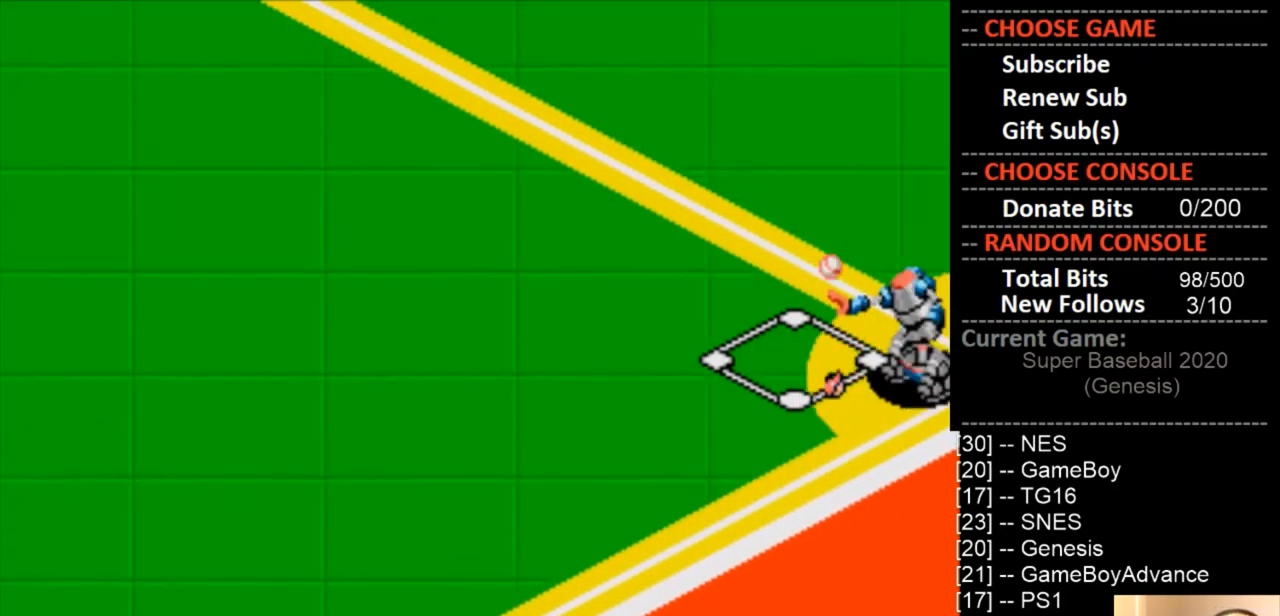
{"buttons": [], "events": []}
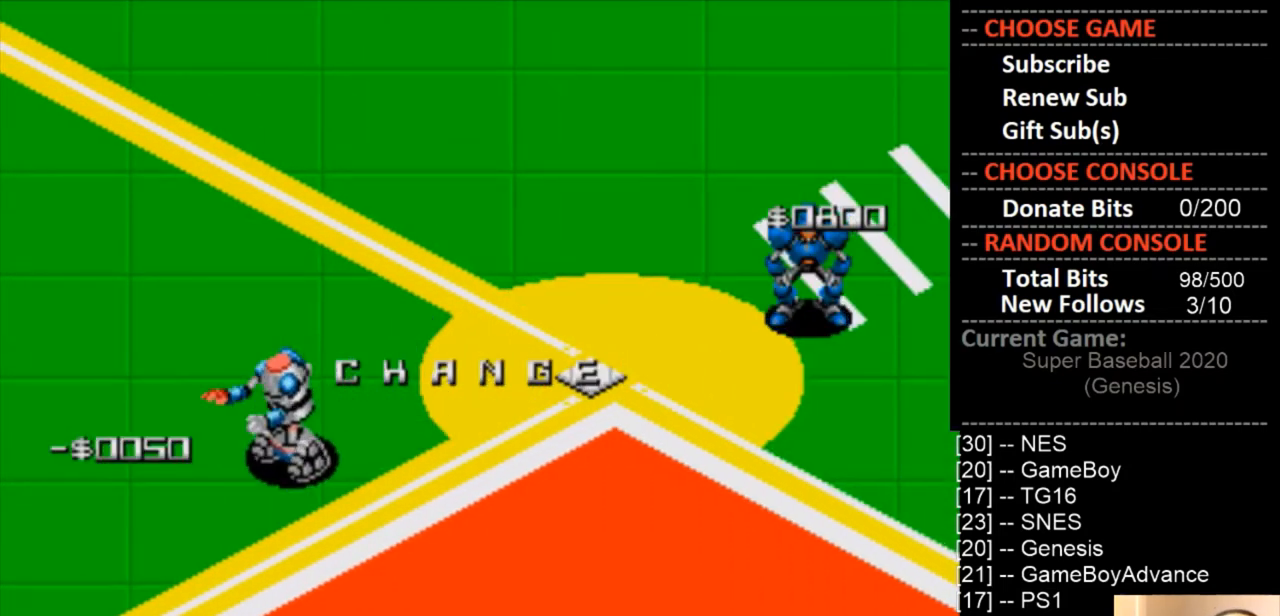
{"buttons": [], "events": []}
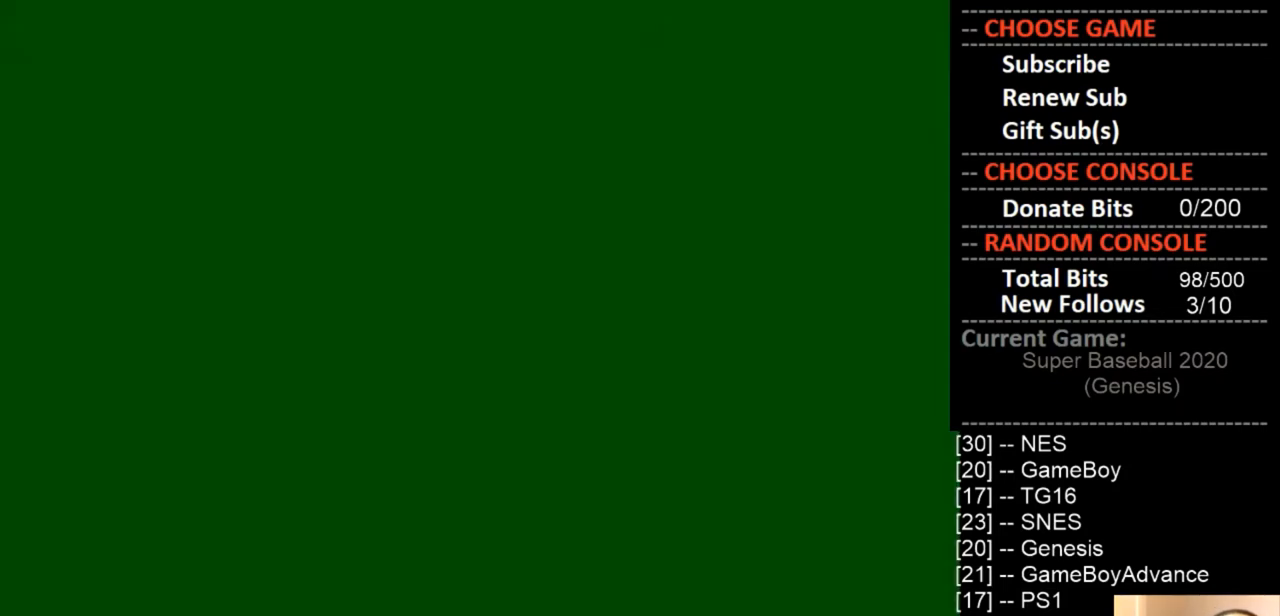
{"buttons": [], "events": []}
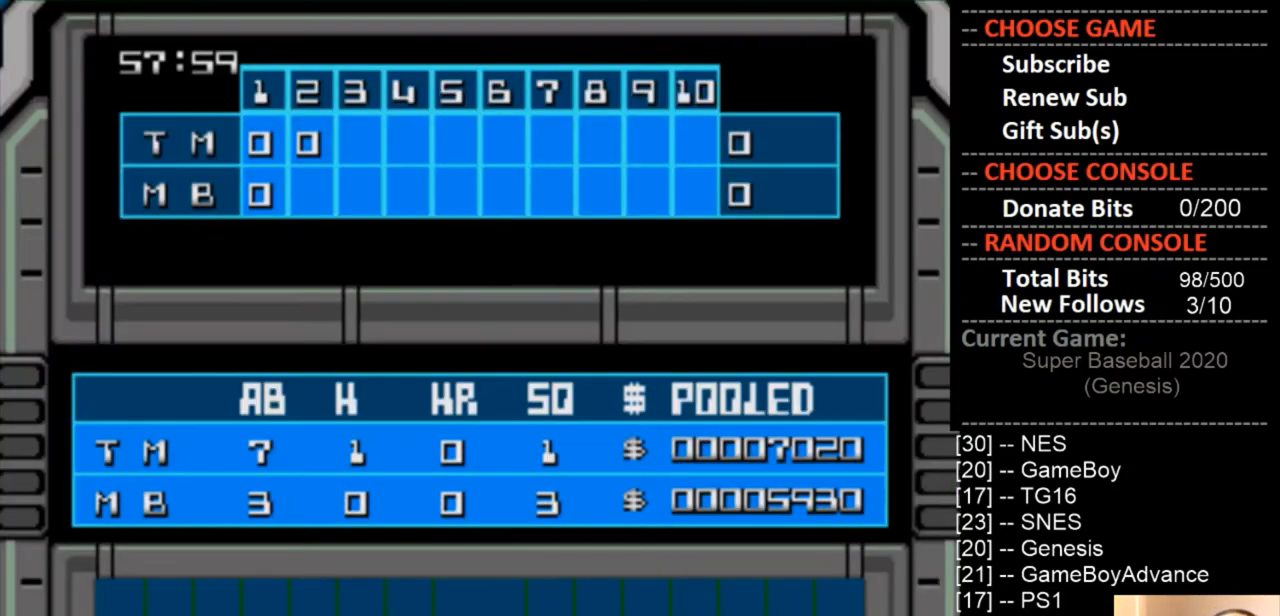
{"buttons": [], "events": []}
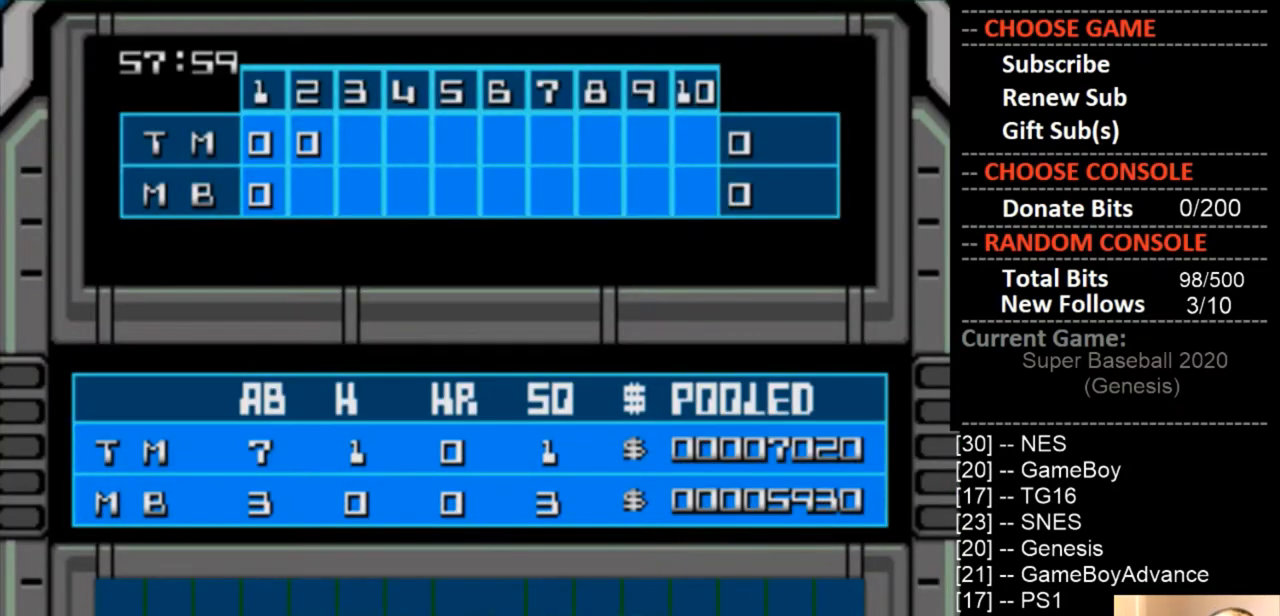
{"buttons": [], "events": [[267, "CIRCLE", "down"], [467, "CIRCLE", "up"]]}
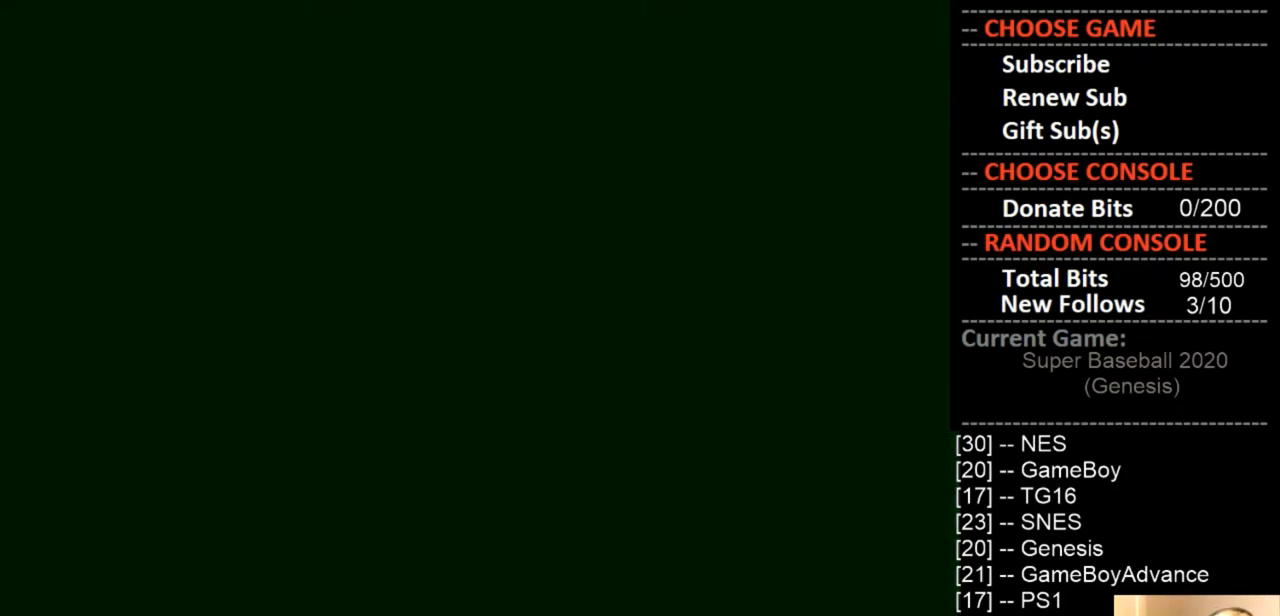
{"buttons": [], "events": []}
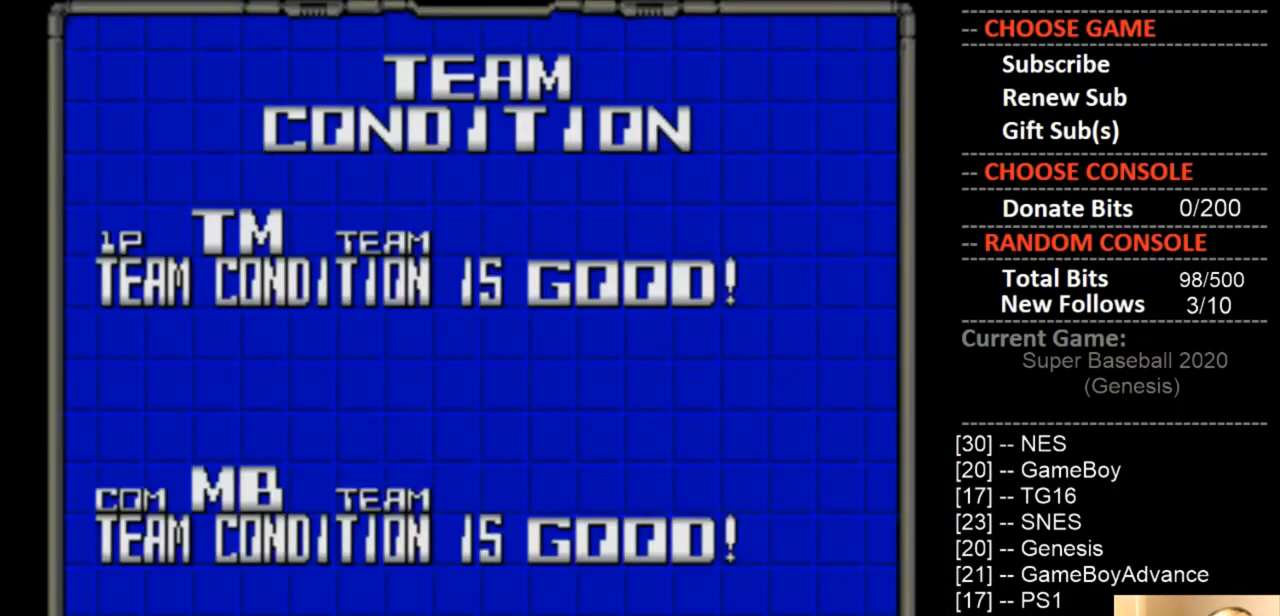
{"buttons": [], "events": [[233, "CIRCLE", "down"], [400, "CIRCLE", "up"]]}
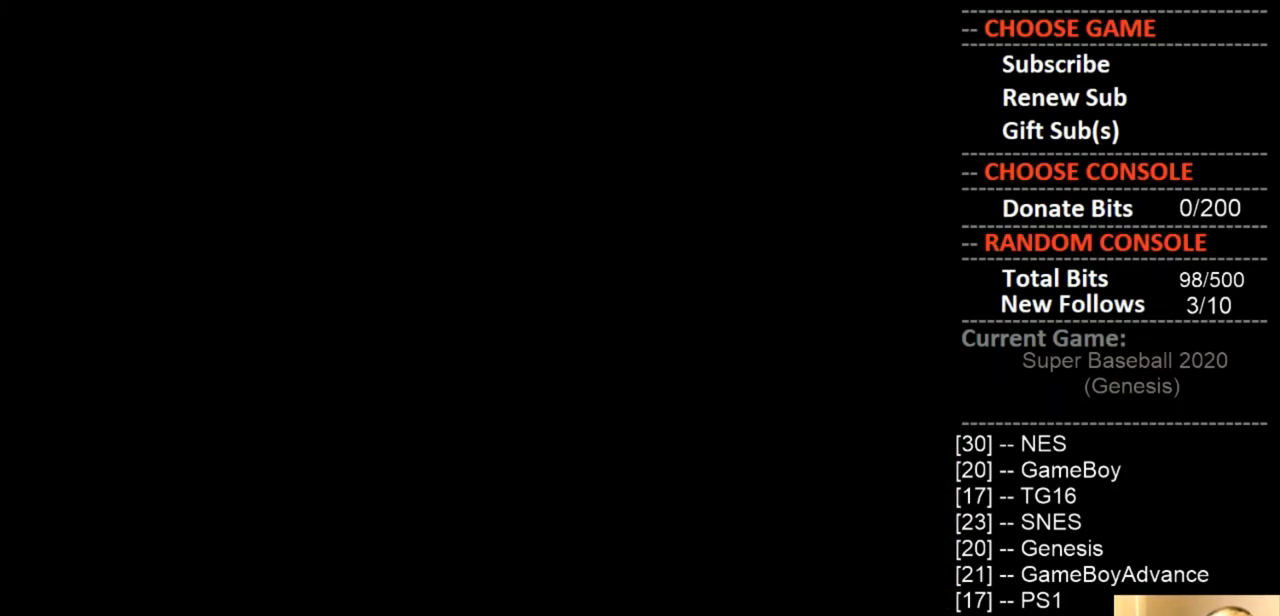
{"buttons": [], "events": []}
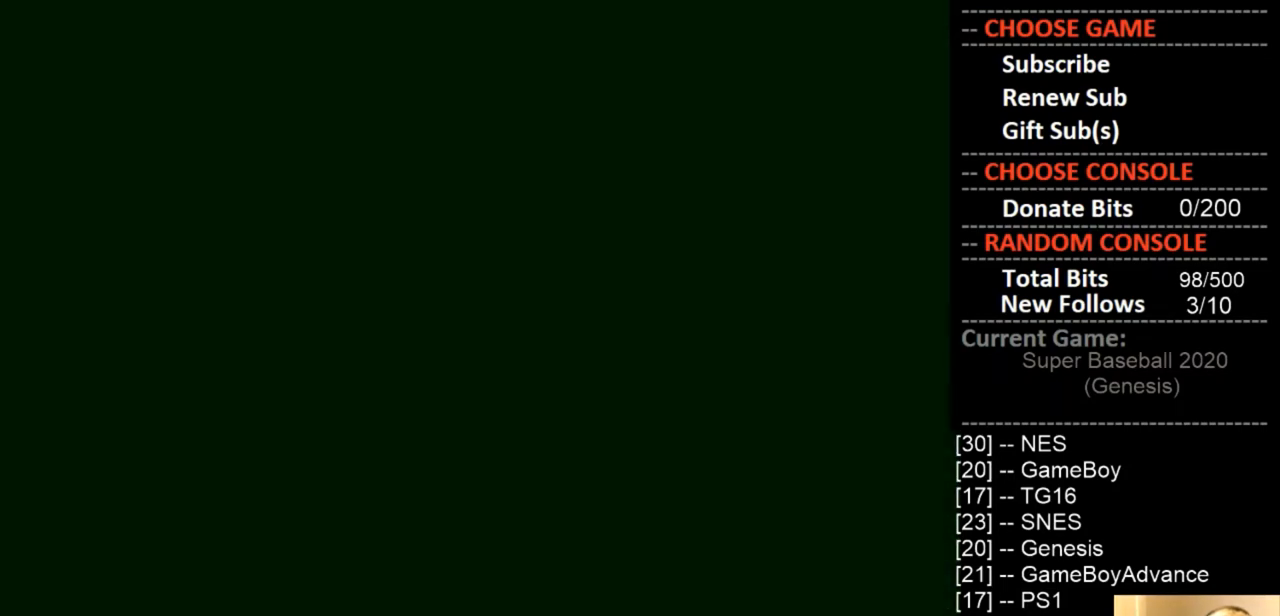
{"buttons": [], "events": []}
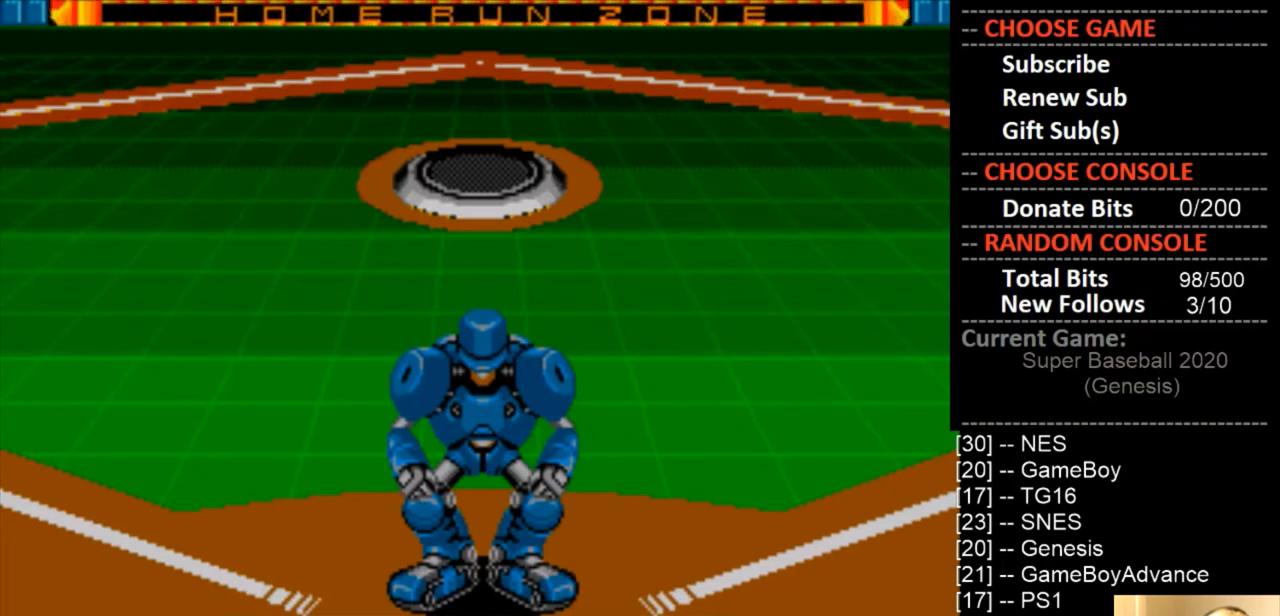
{"buttons": [], "events": []}
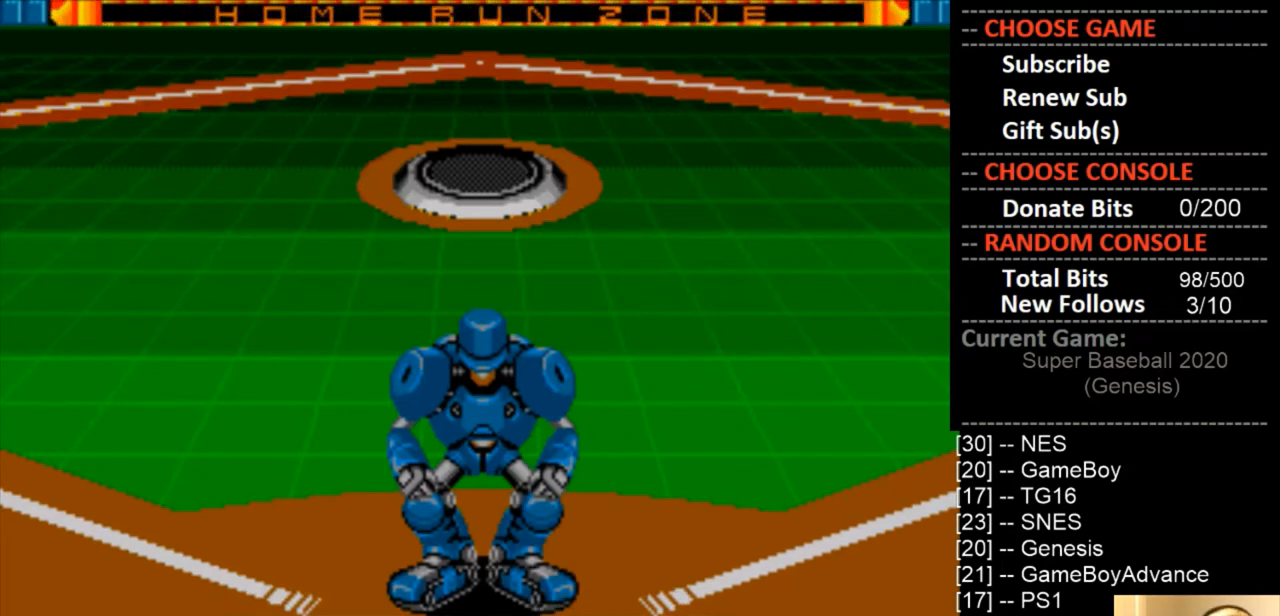
{"buttons": [], "events": []}
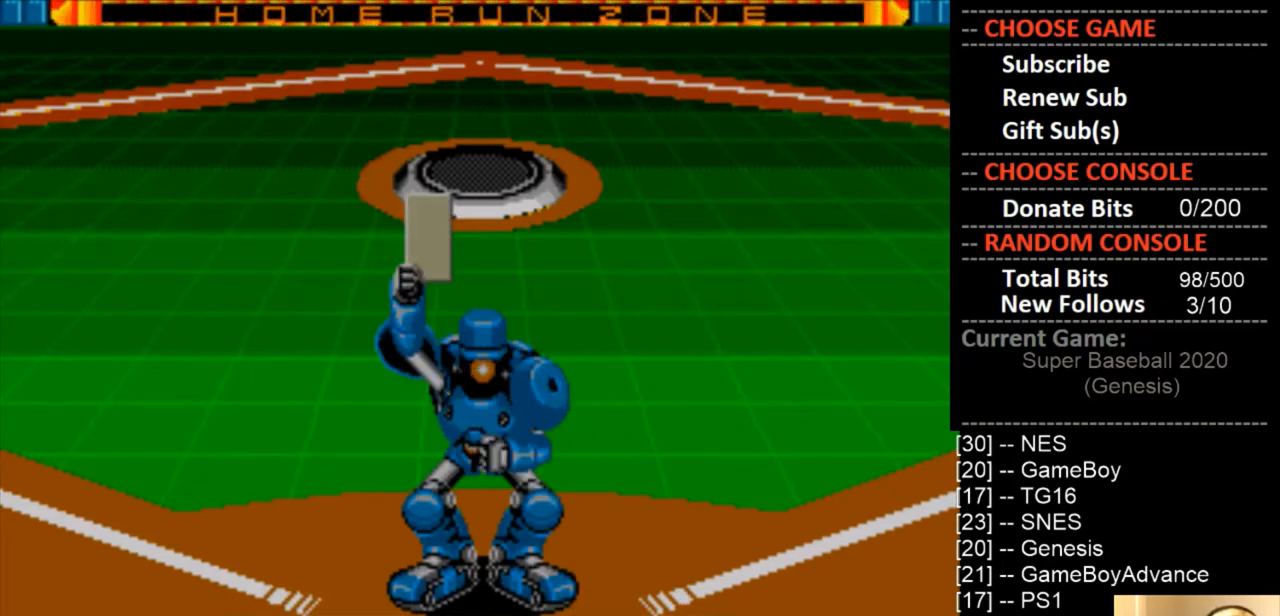
{"buttons": [], "events": []}
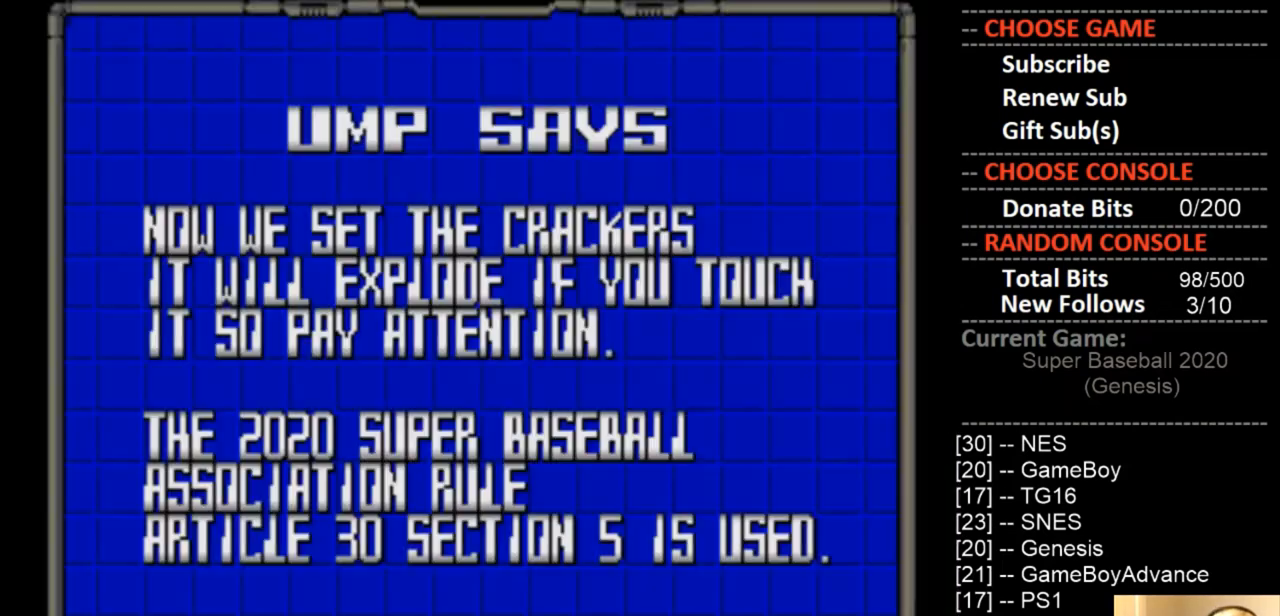
{"buttons": [], "events": []}
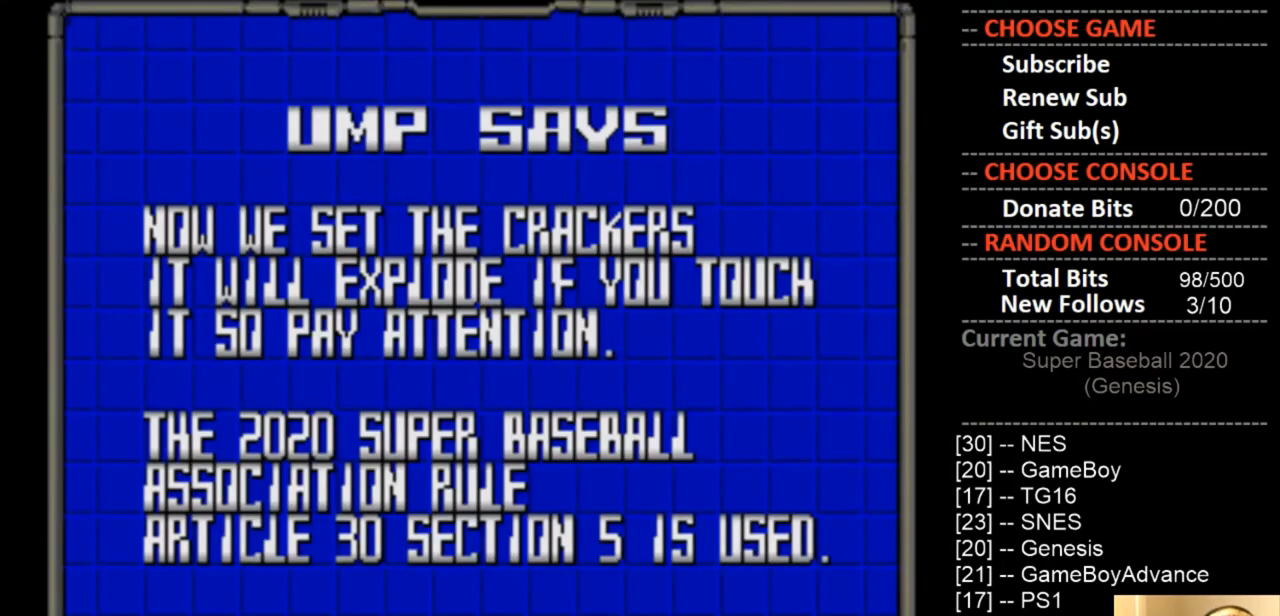
{"buttons": ["CIRCLE"], "events": [[333, "CIRCLE", "down"]]}
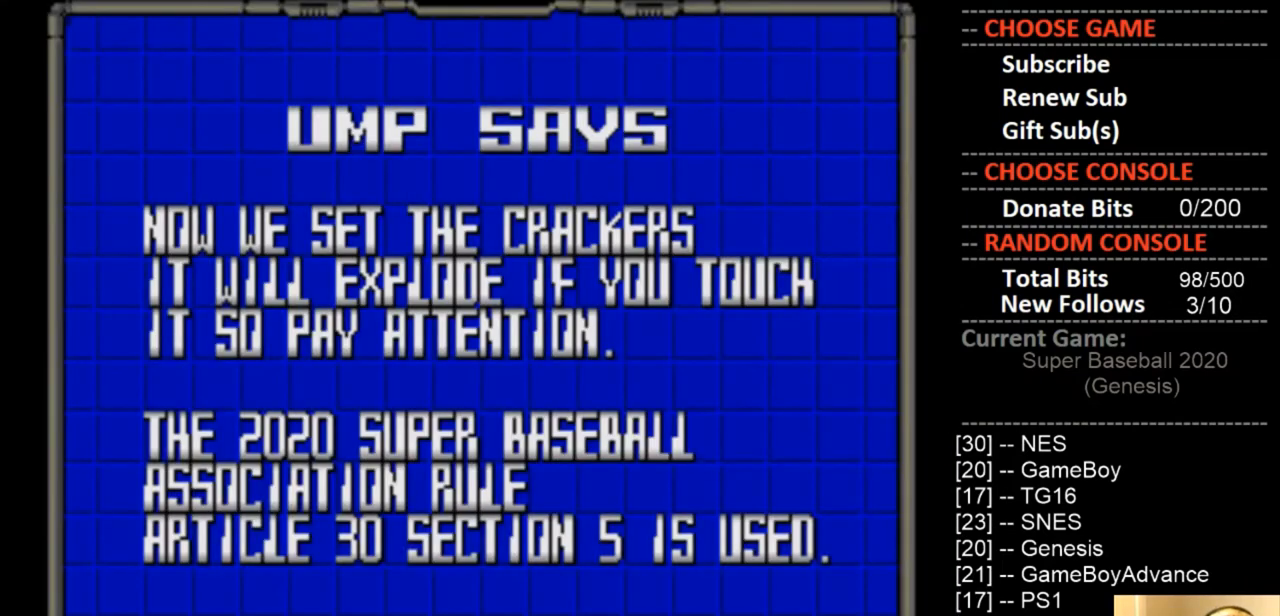
{"buttons": [], "events": [[33, "CIRCLE", "up"]]}
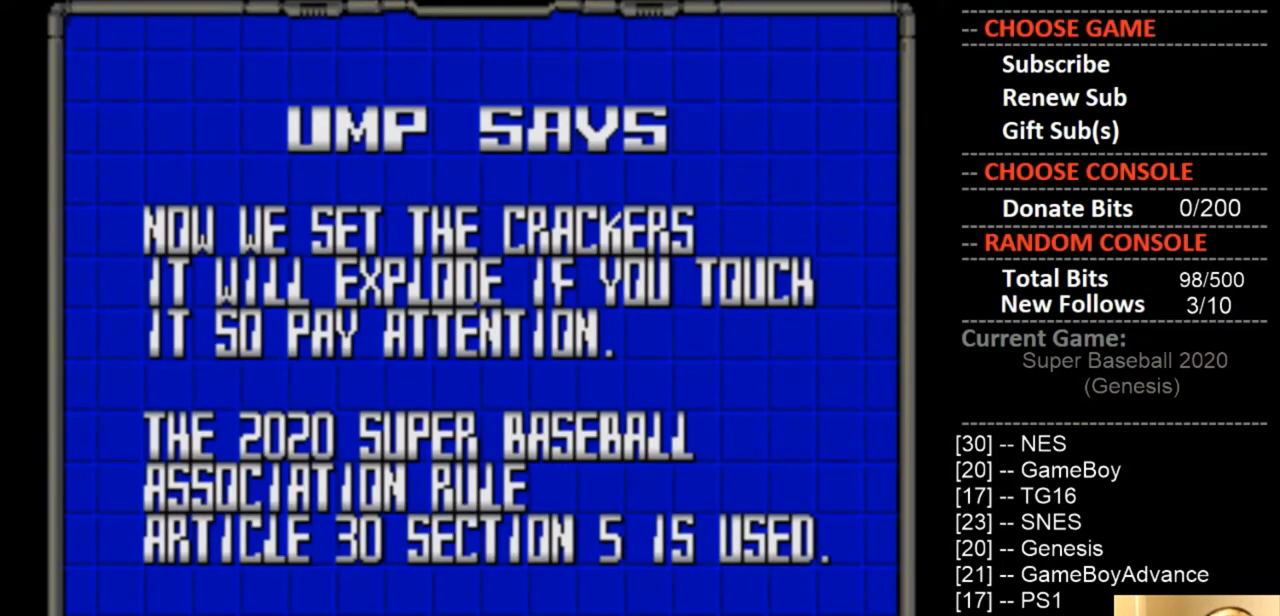
{"buttons": [], "events": [[233, "CIRCLE", "down"], [367, "CIRCLE", "up"]]}
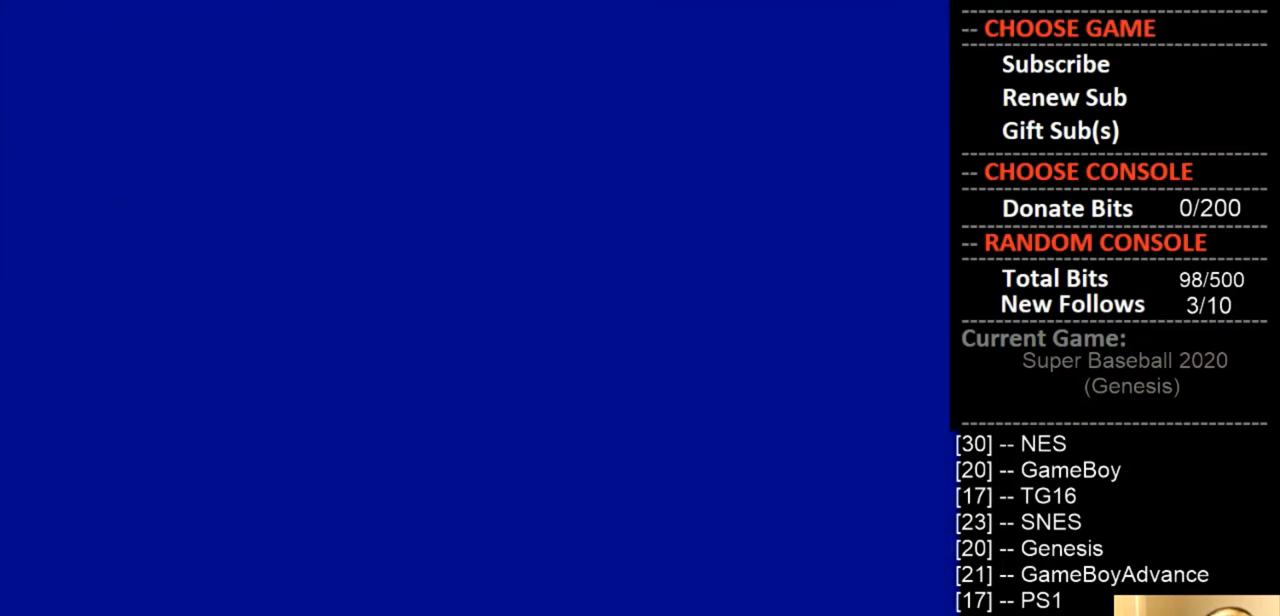
{"buttons": [], "events": []}
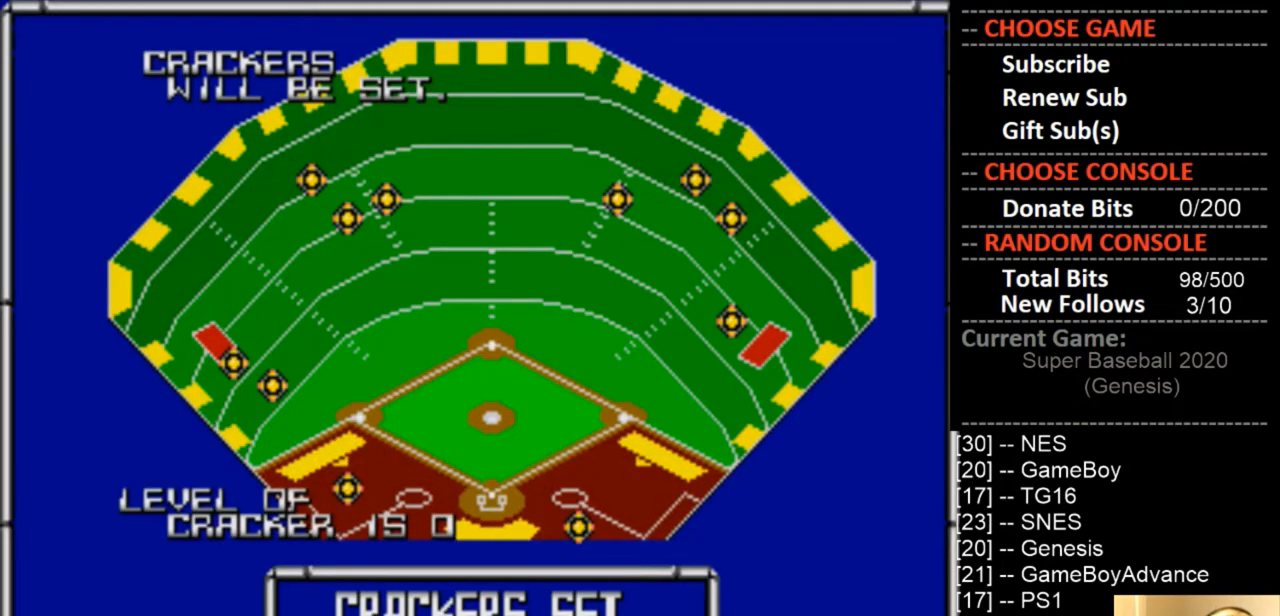
{"buttons": [], "events": [[367, "CIRCLE", "down"], [500, "CIRCLE", "up"]]}
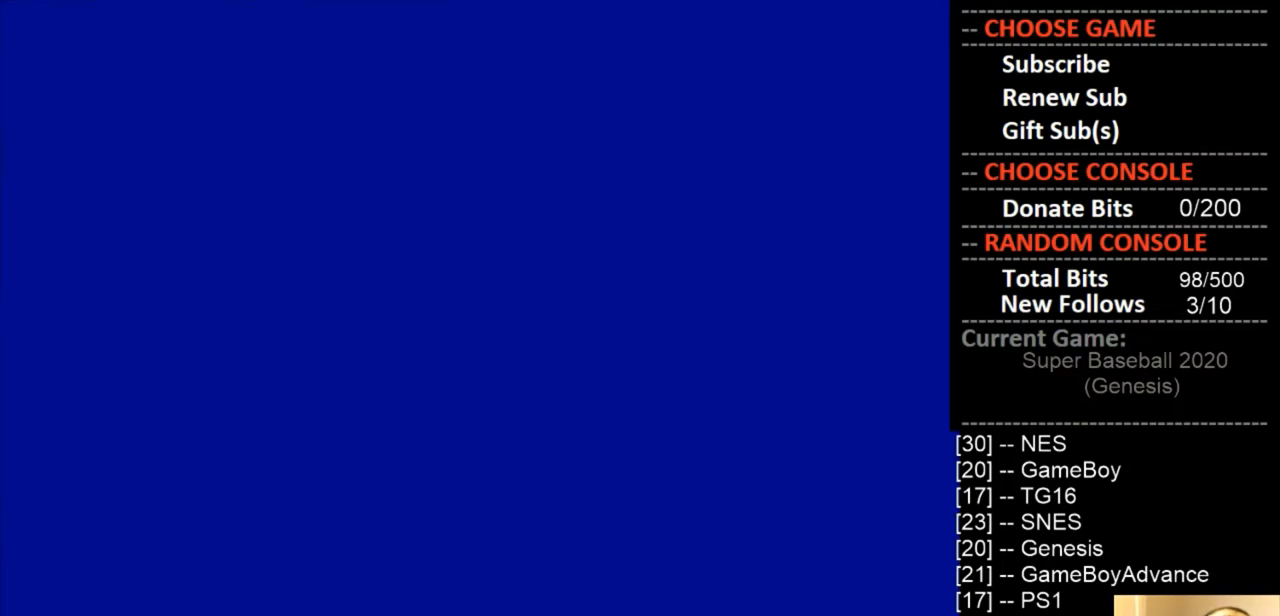
{"buttons": [], "events": []}
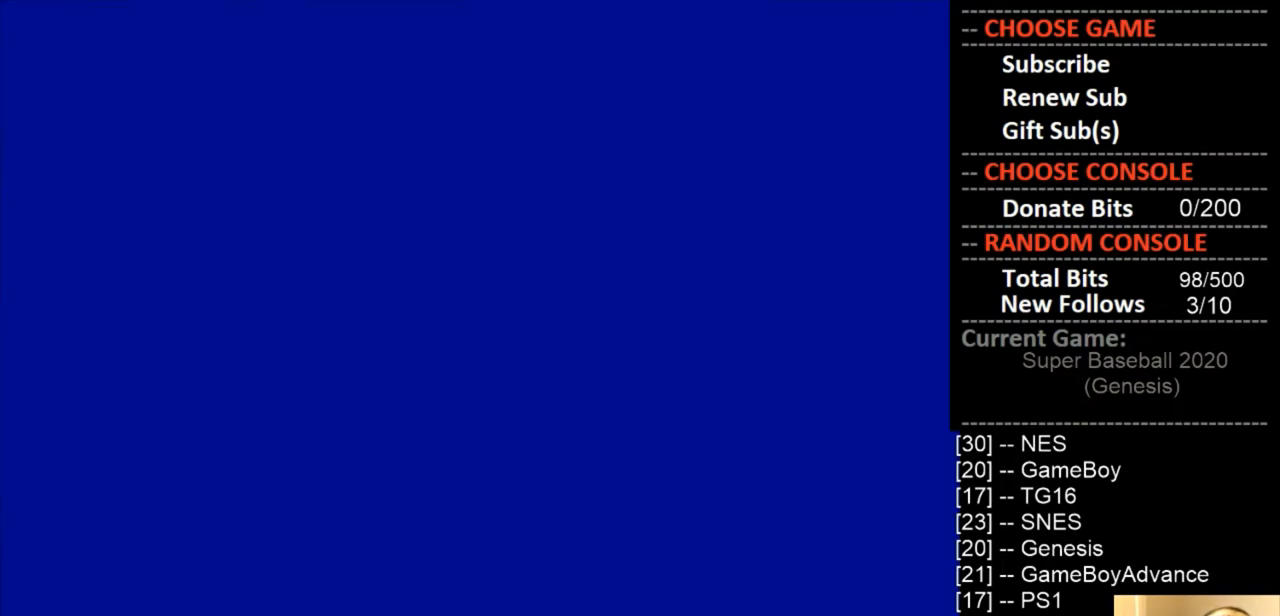
{"buttons": [], "events": []}